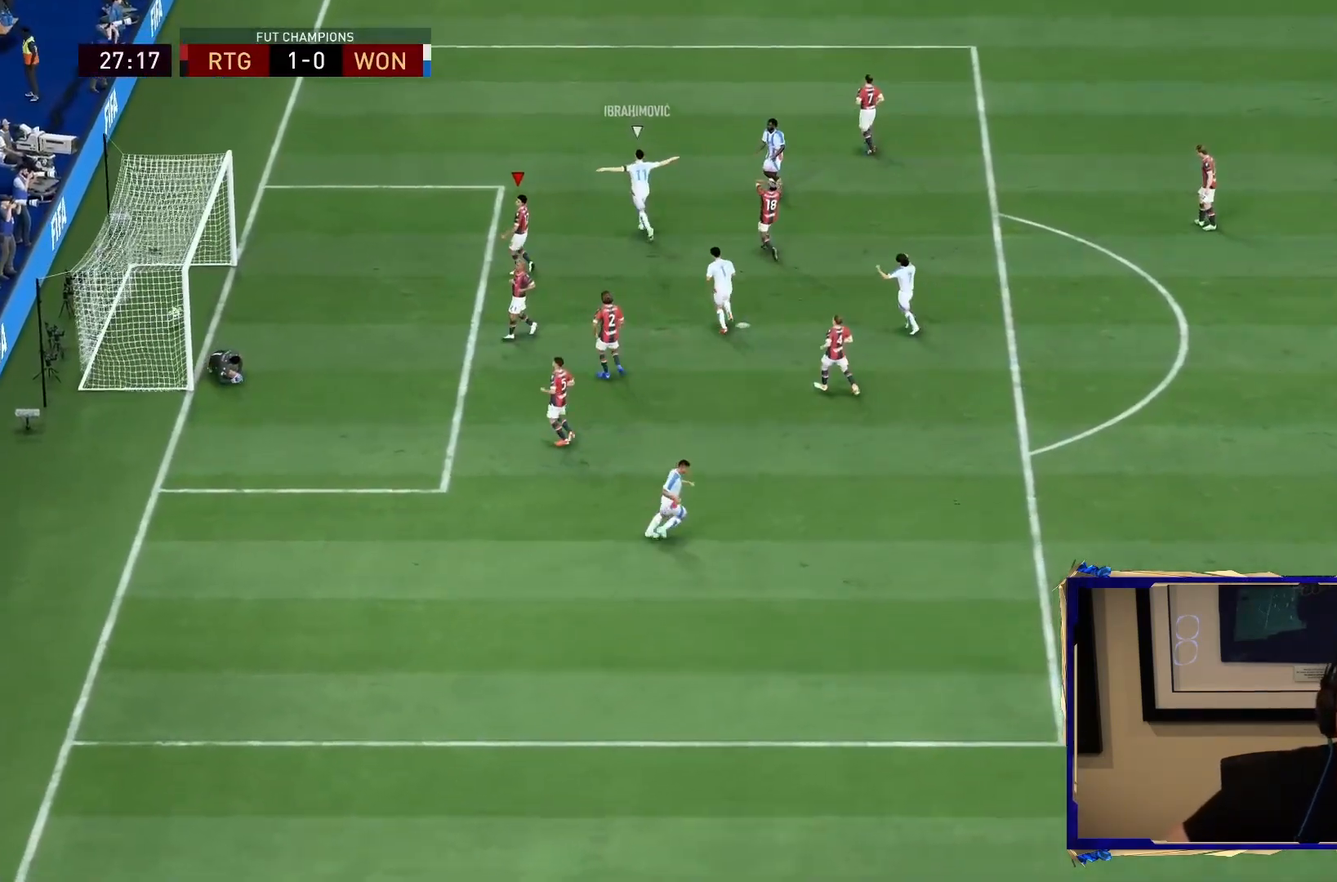
Gameplay with a controller (PlayStation layout); each line is a JSON object with the inputs held at the frame after it. "events" lists button and stick changes between this image and that frame as [ms after this image, input, new state], when the widget could be followed in between. Not read: L3 R3.
{"buttons": [], "left_stick": "center", "right_stick": "center", "events": [[33, "CROSS", "down"], [183, "CROSS", "up"], [250, "CROSS", "down"], [383, "CROSS", "up"]]}
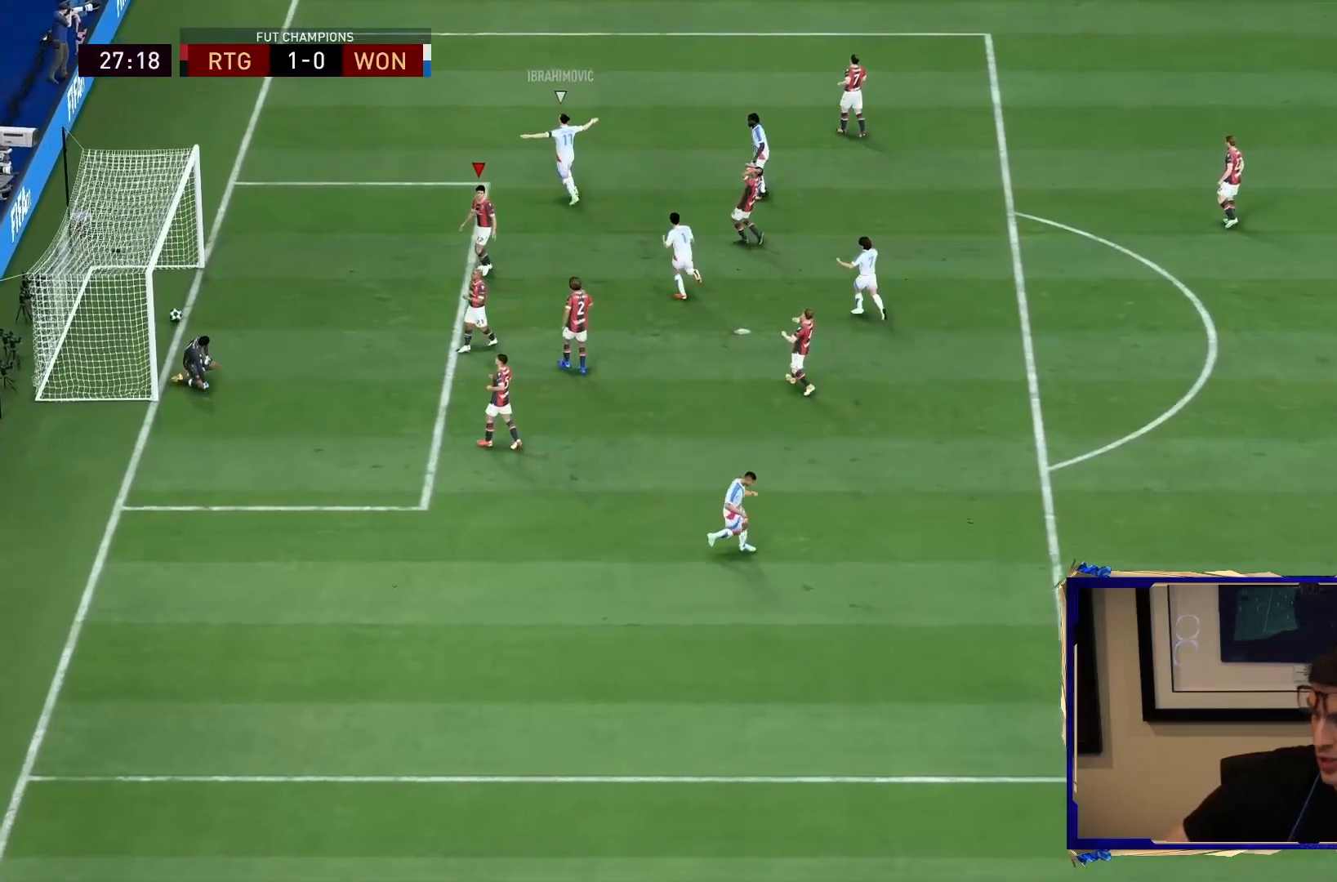
{"buttons": [], "left_stick": "center", "right_stick": "center", "events": [[317, "CROSS", "down"], [450, "CROSS", "up"]]}
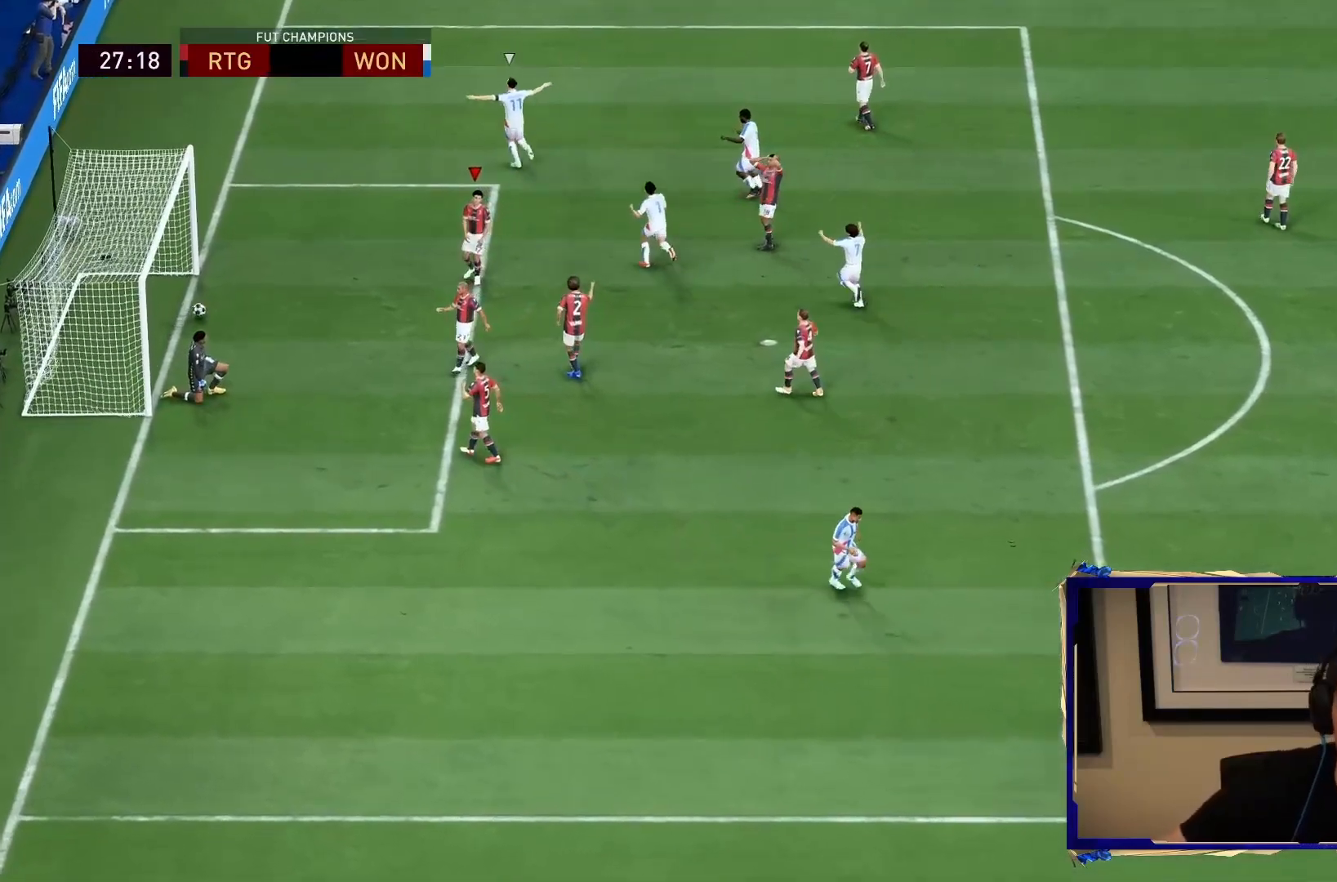
{"buttons": ["CROSS"], "left_stick": "center", "right_stick": "center", "events": [[83, "CROSS", "down"], [183, "CROSS", "up"], [283, "CROSS", "down"], [417, "CROSS", "up"], [483, "CROSS", "down"]]}
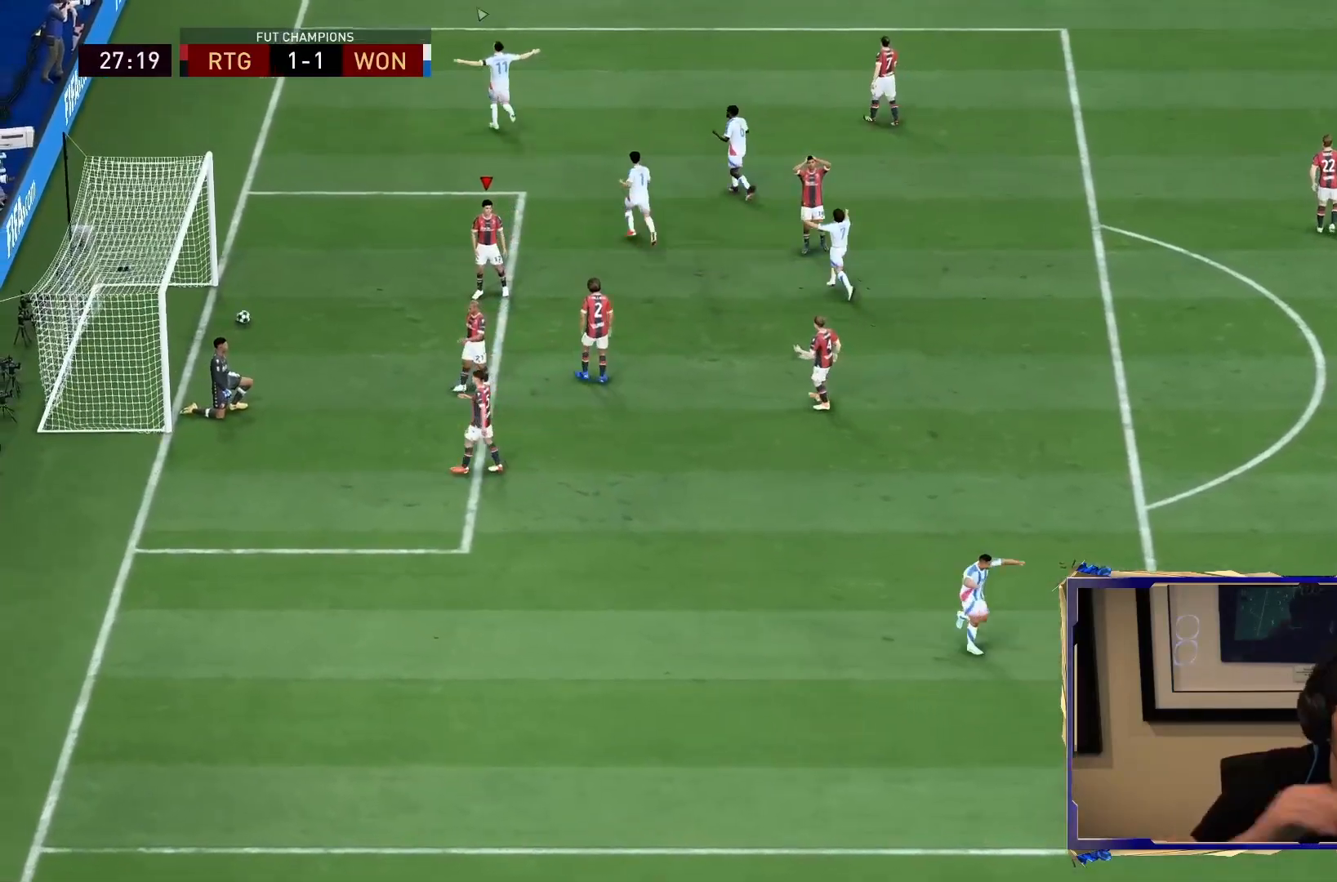
{"buttons": ["R2"], "left_stick": "left", "right_stick": "center", "events": [[133, "CROSS", "up"], [200, "CROSS", "down"], [300, "CROSS", "up"], [300, "R2", "down"], [300, "left_stick", "left"]]}
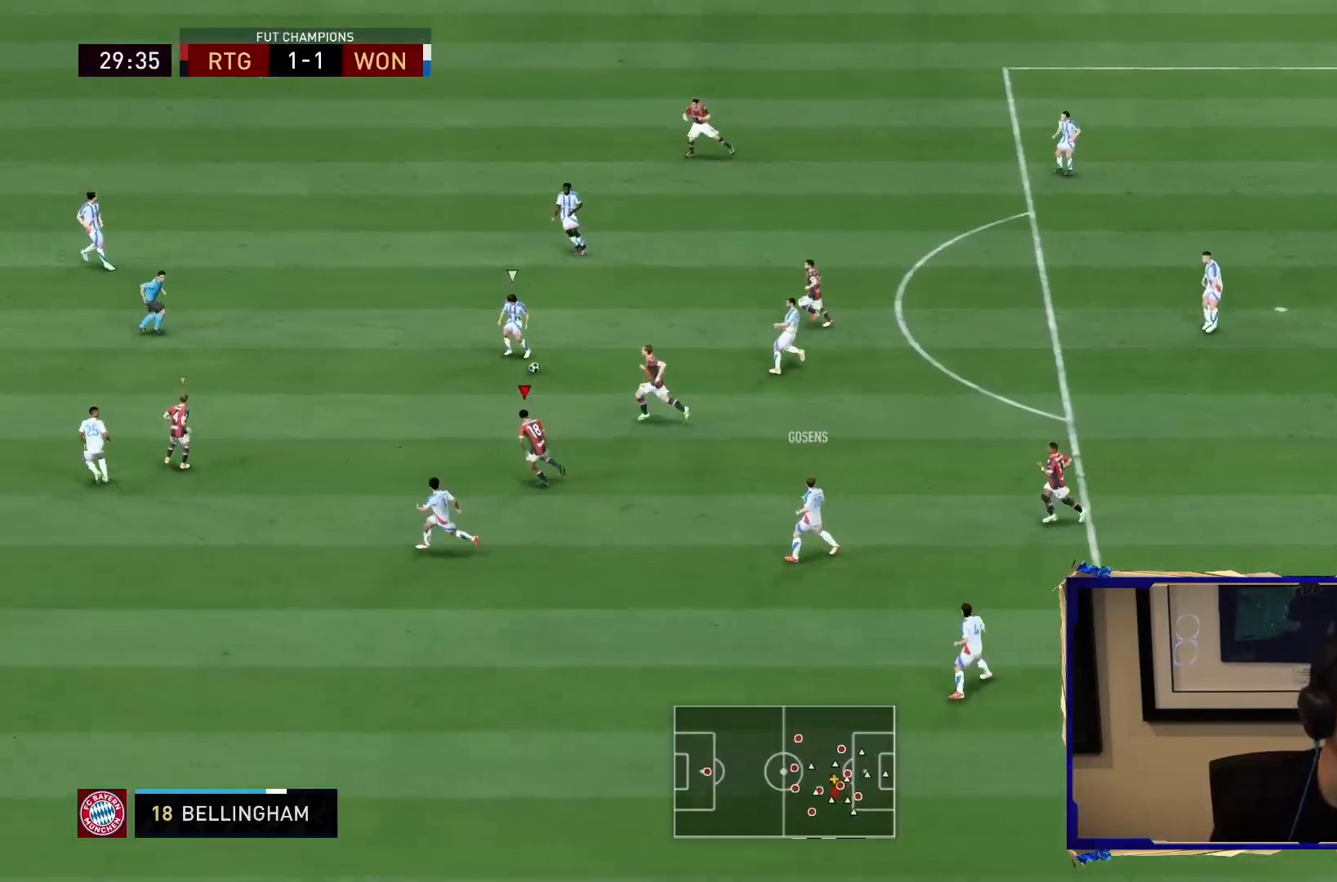
{"buttons": ["R2"], "left_stick": "left", "right_stick": "center", "events": []}
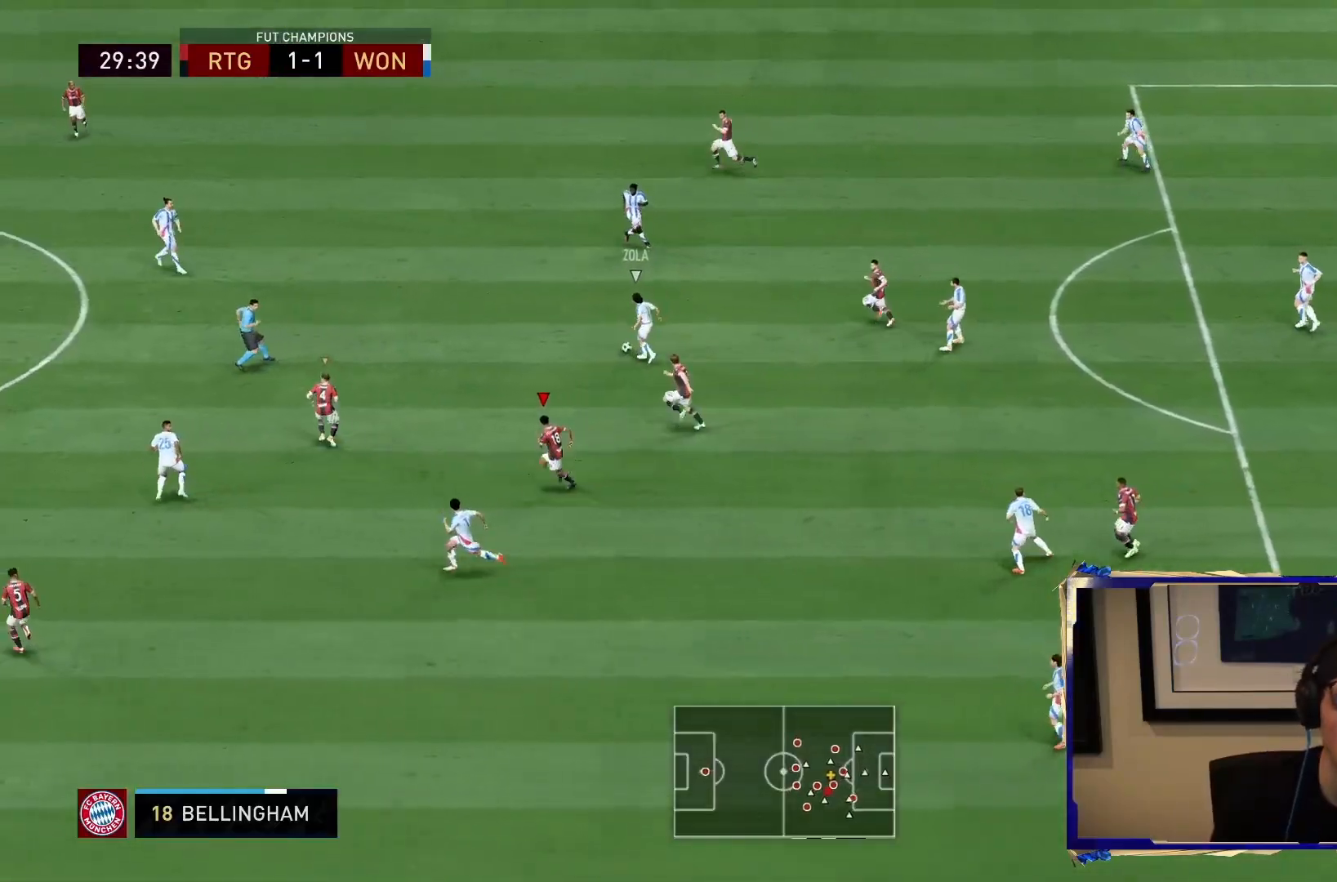
{"buttons": ["L1", "R2"], "left_stick": "left", "right_stick": "center", "events": [[67, "left_stick", "down-left"], [367, "left_stick", "left"], [433, "L1", "down"]]}
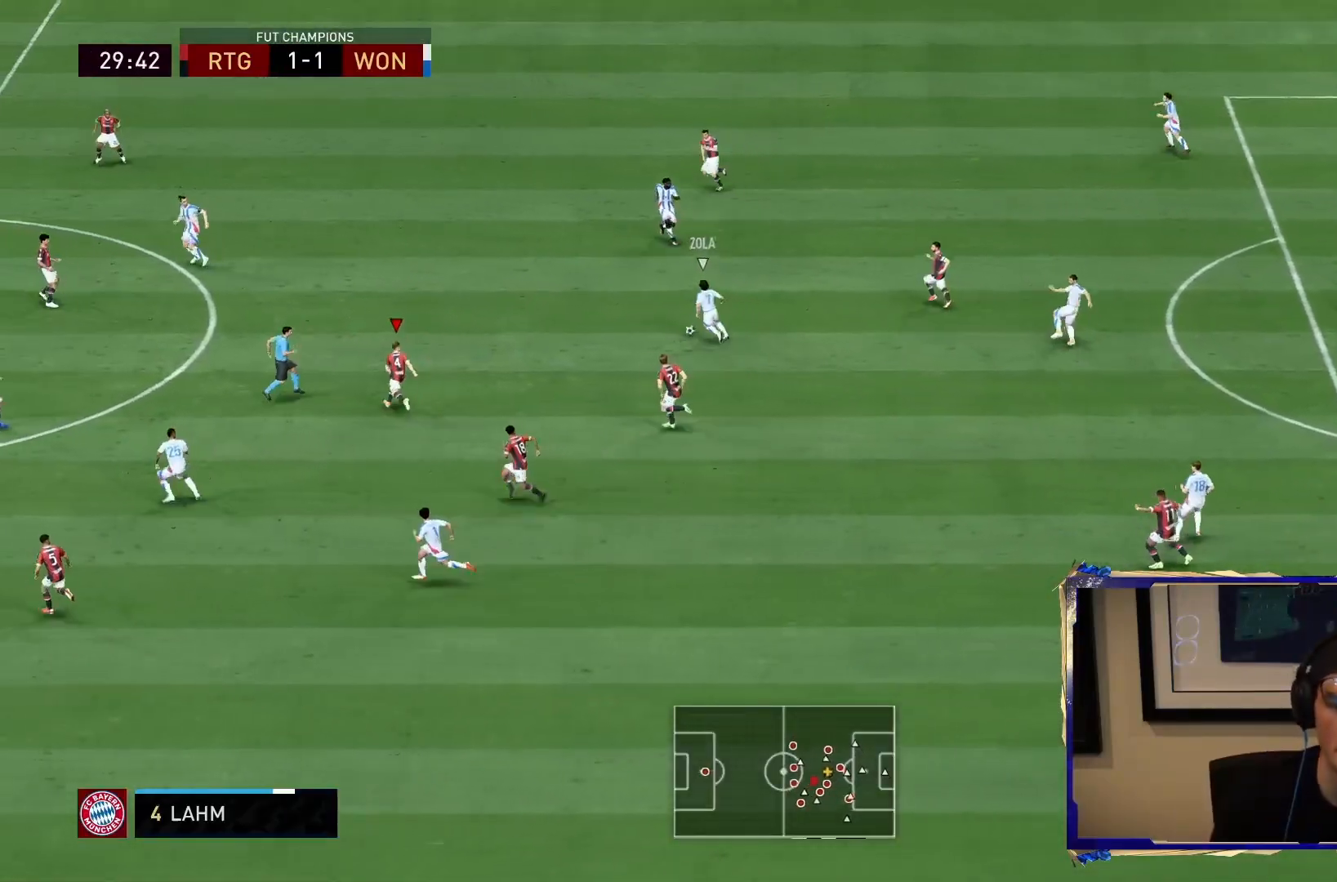
{"buttons": ["R2"], "left_stick": "left", "right_stick": "center", "events": [[133, "L1", "up"]]}